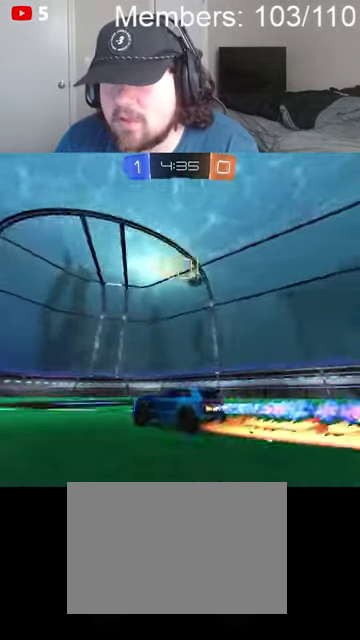
Gameplay with a controller (Xbox layout); each line is a JSON object with the inputs held at the frame after it. "events" lists button and stick changes between this image and that frame as [ms after this image, input, new state], when the widget could be followed in between.
{"buttons": ["Y", "R2"], "left_stick": "right", "right_stick": "center", "events": [[67, "B", "up"], [67, "Y", "down"], [67, "left_stick", "center"], [134, "B", "down"], [134, "Y", "up"], [200, "B", "up"], [367, "left_stick", "right"], [434, "Y", "down"]]}
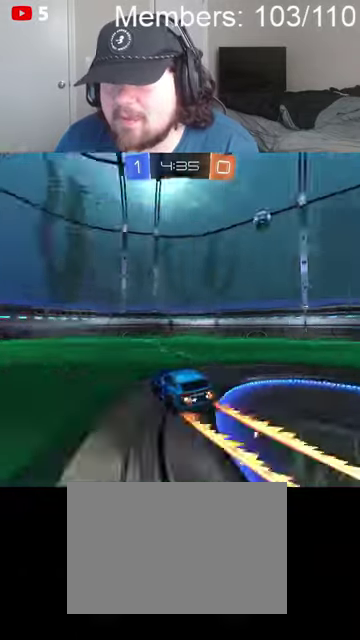
{"buttons": ["R2"], "left_stick": "center", "right_stick": "center", "events": [[34, "Y", "up"], [67, "left_stick", "center"]]}
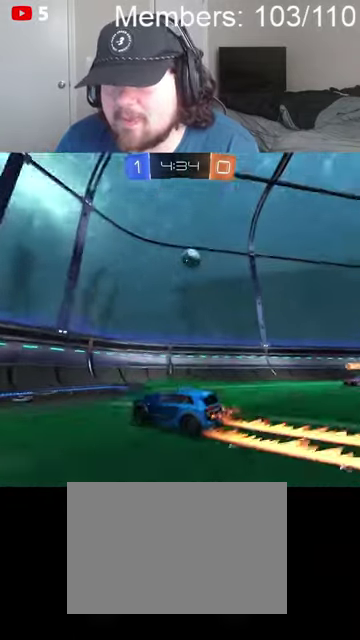
{"buttons": ["R2"], "left_stick": "center", "right_stick": "center", "events": [[34, "left_stick", "left"], [134, "L1", "down"], [234, "L1", "up"], [400, "left_stick", "center"]]}
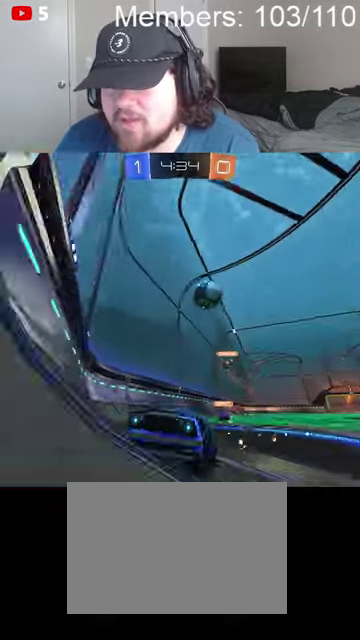
{"buttons": ["R2"], "left_stick": "left", "right_stick": "center", "events": [[34, "left_stick", "left"]]}
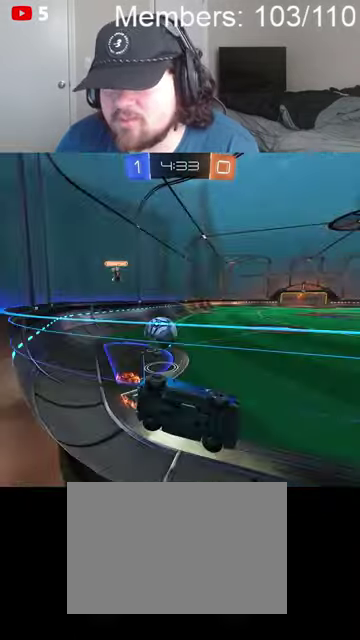
{"buttons": ["R2"], "left_stick": "right", "right_stick": "center", "events": [[134, "L2", "down"], [134, "R2", "up"], [134, "left_stick", "right"], [500, "L2", "up"], [500, "R2", "down"]]}
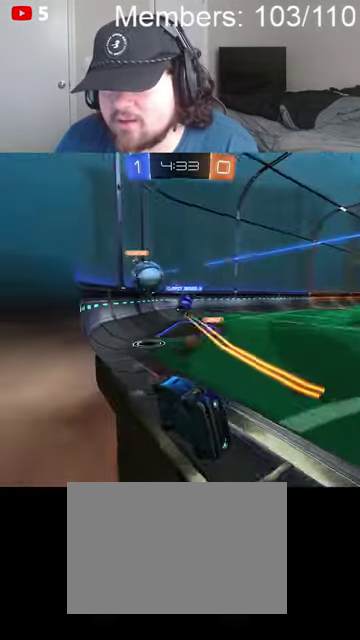
{"buttons": ["L1", "R2"], "left_stick": "left", "right_stick": "center", "events": [[200, "left_stick", "left"], [467, "L1", "down"]]}
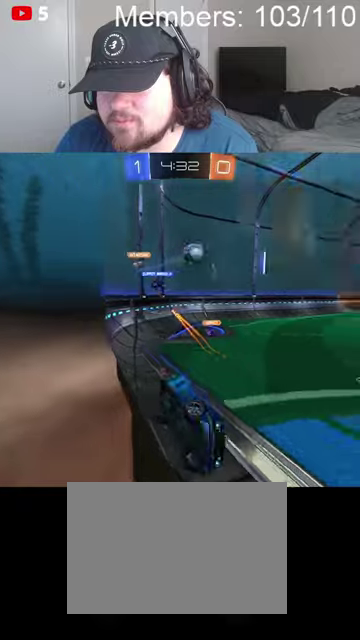
{"buttons": ["B", "R2"], "left_stick": "left", "right_stick": "center", "events": [[34, "B", "down"], [67, "L1", "up"]]}
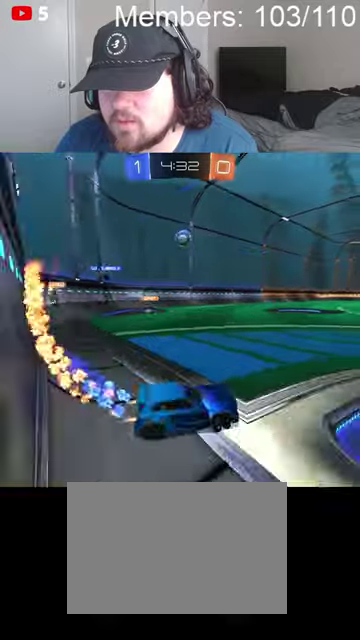
{"buttons": ["B", "R2"], "left_stick": "center", "right_stick": "center", "events": [[234, "left_stick", "center"]]}
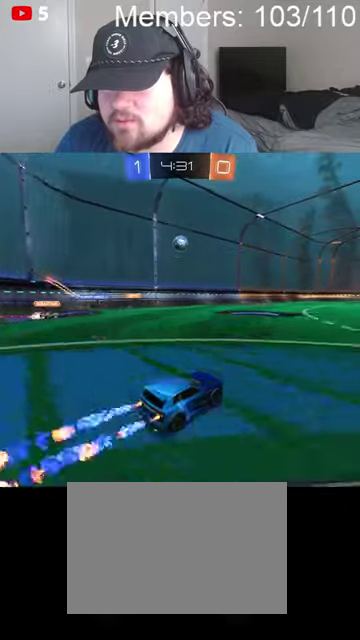
{"buttons": ["B", "R2"], "left_stick": "center", "right_stick": "center", "events": [[367, "left_stick", "right"], [467, "left_stick", "center"]]}
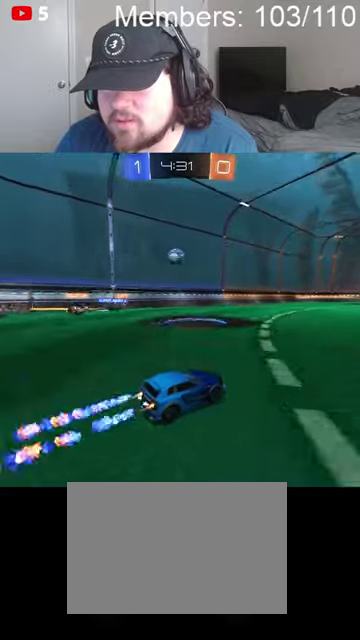
{"buttons": ["R2"], "left_stick": "center", "right_stick": "center", "events": [[34, "B", "up"]]}
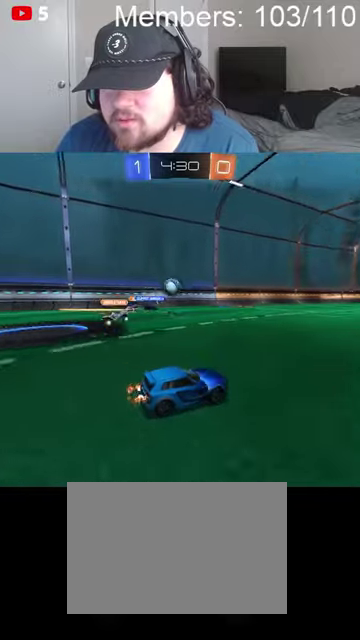
{"buttons": ["B", "R2"], "left_stick": "center", "right_stick": "center", "events": [[334, "B", "down"]]}
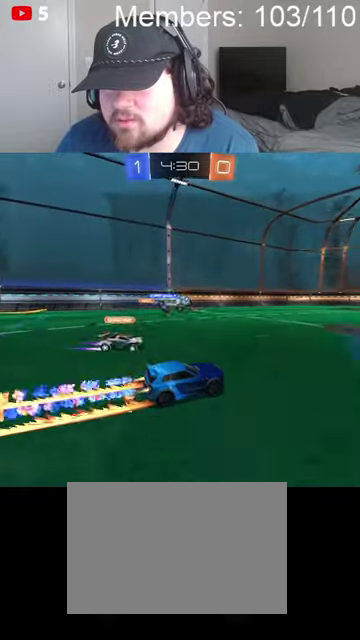
{"buttons": ["R2"], "left_stick": "right", "right_stick": "center", "events": [[34, "B", "up"], [200, "left_stick", "left"], [334, "left_stick", "right"]]}
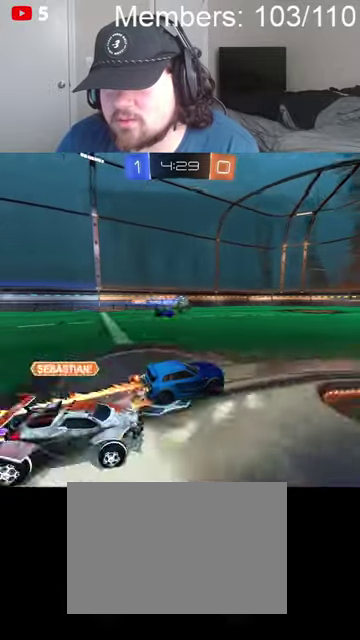
{"buttons": ["B", "R2"], "left_stick": "left", "right_stick": "center", "events": [[200, "left_stick", "center"], [267, "left_stick", "left"], [300, "B", "down"]]}
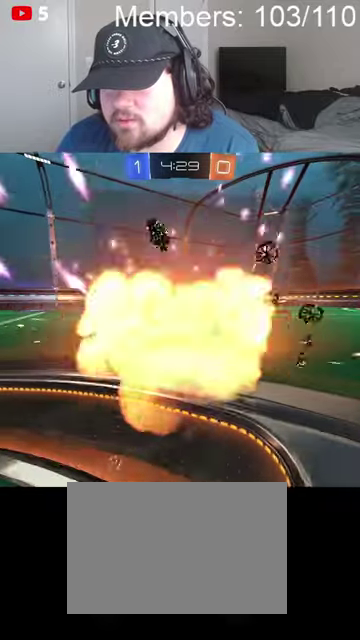
{"buttons": ["A", "X", "R2"], "left_stick": "center", "right_stick": "center", "events": [[100, "left_stick", "center"], [167, "left_stick", "right"], [267, "B", "up"], [300, "left_stick", "center"], [467, "A", "down"], [500, "X", "down"]]}
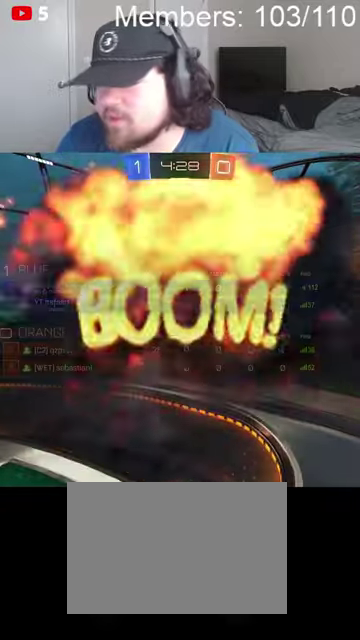
{"buttons": ["L1"], "left_stick": "center", "right_stick": "center", "events": [[167, "A", "up"], [234, "X", "up"], [267, "R2", "up"], [400, "L1", "down"]]}
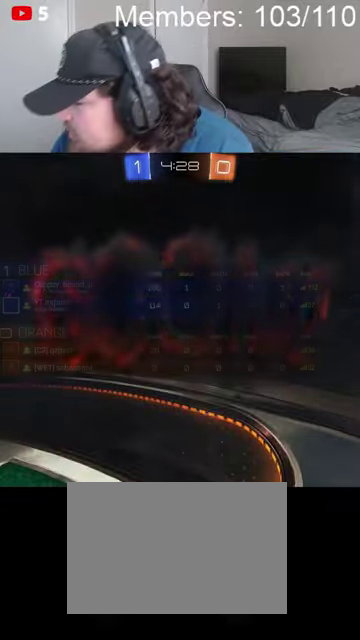
{"buttons": ["R2"], "left_stick": "center", "right_stick": "center", "events": [[67, "L1", "up"], [367, "R2", "down"]]}
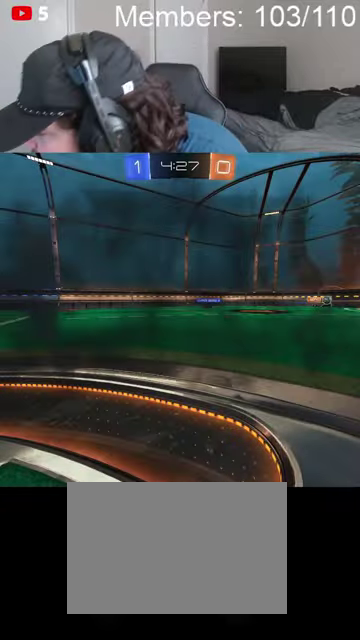
{"buttons": ["B", "R2"], "left_stick": "center", "right_stick": "center", "events": [[34, "B", "down"]]}
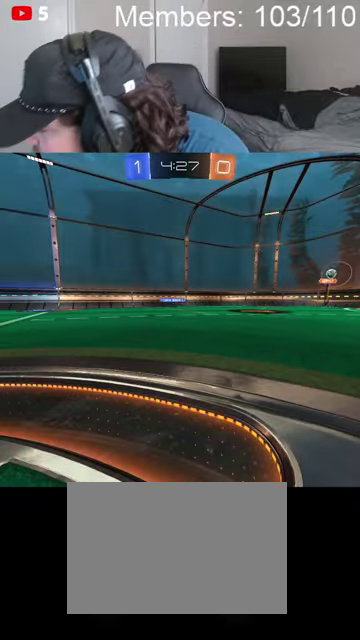
{"buttons": [], "left_stick": "center", "right_stick": "center", "events": [[200, "B", "up"], [200, "R2", "up"]]}
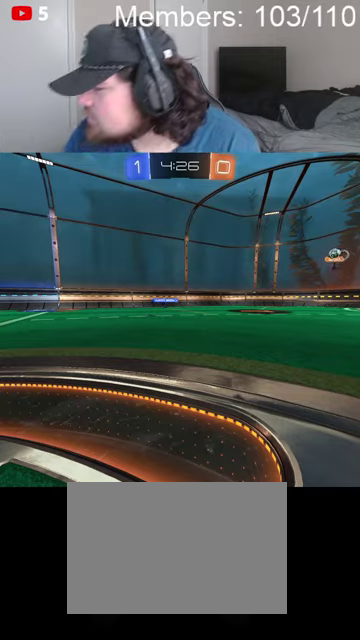
{"buttons": [], "left_stick": "center", "right_stick": "center", "events": []}
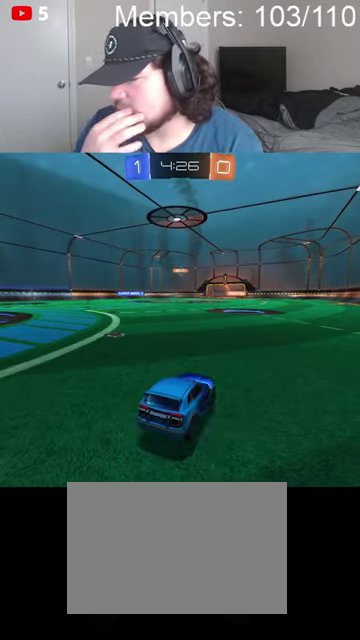
{"buttons": [], "left_stick": "center", "right_stick": "center", "events": []}
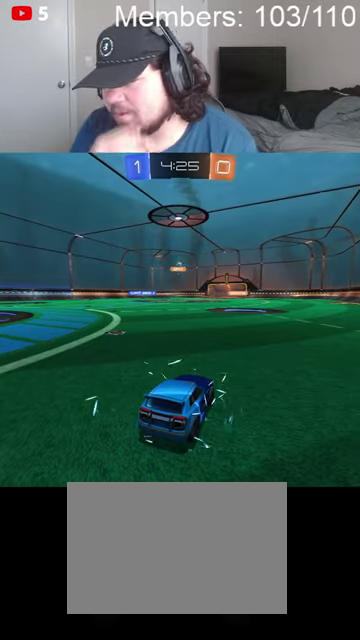
{"buttons": [], "left_stick": "center", "right_stick": "center", "events": []}
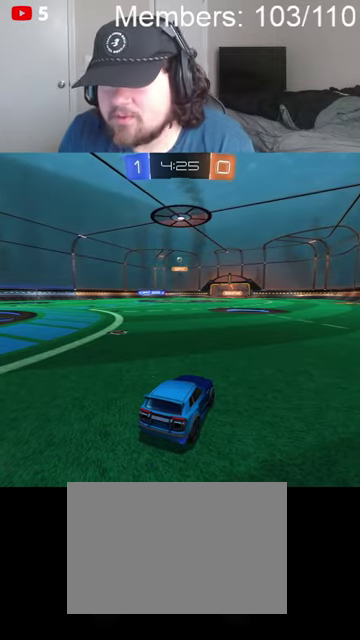
{"buttons": ["B", "R2"], "left_stick": "left", "right_stick": "center", "events": [[267, "left_stick", "left"], [300, "R2", "down"], [367, "B", "down"]]}
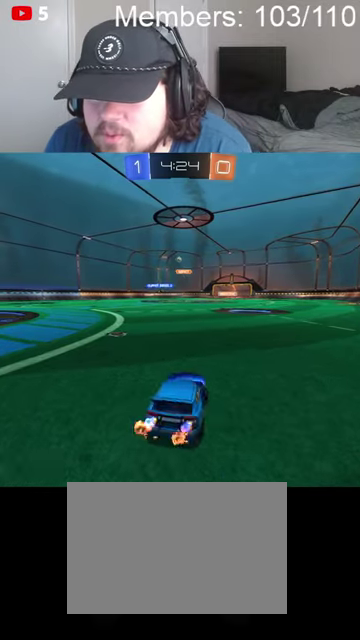
{"buttons": ["B", "R2"], "left_stick": "center", "right_stick": "center", "events": [[300, "left_stick", "center"]]}